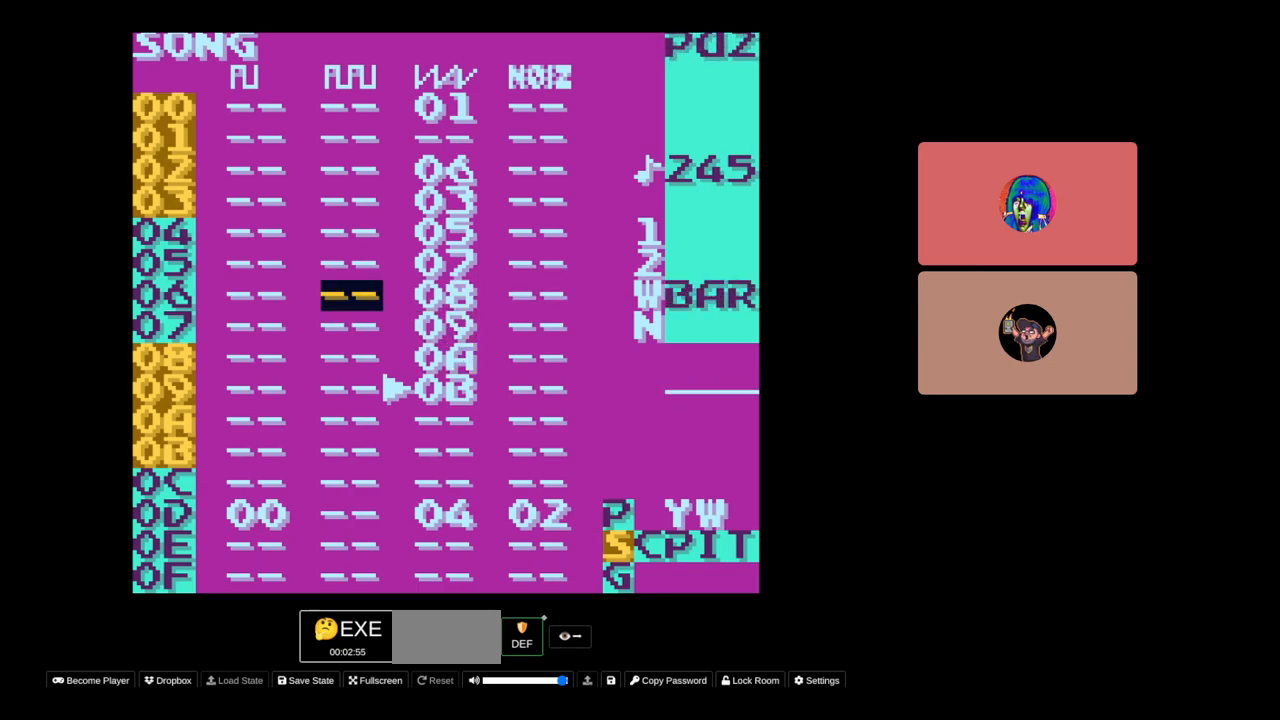
Gameplay with a controller (Nintendo layout); each line is a JSON object with the inputs held at the frame after it. "events" lists button and stick changes between this image and that frame as [ms after this image, input, new state], when the widget could be followed in between. Not read: L3 R3.
{"buttons": [], "events": [[183, "DPAD_RIGHT", "down"], [283, "DPAD_RIGHT", "up"]]}
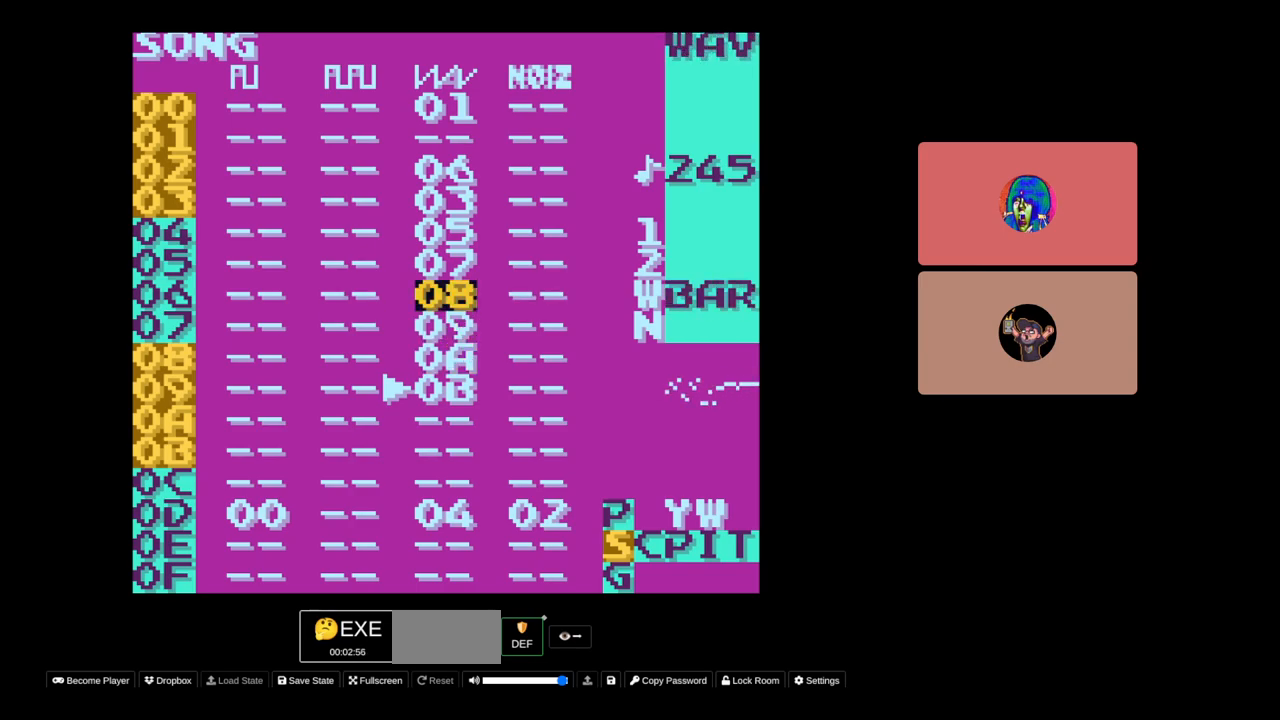
{"buttons": [], "events": [[200, "DPAD_DOWN", "down"], [467, "DPAD_DOWN", "up"]]}
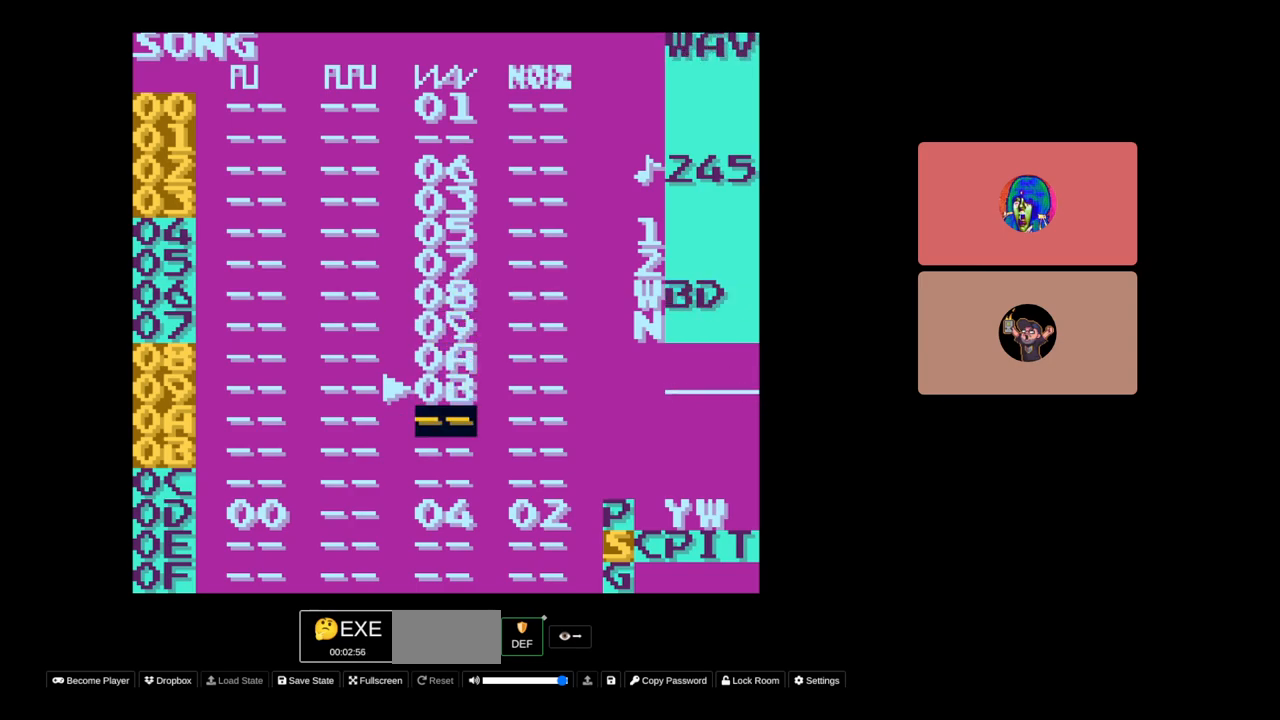
{"buttons": [], "events": [[183, "DPAD_UP", "down"], [300, "DPAD_UP", "up"]]}
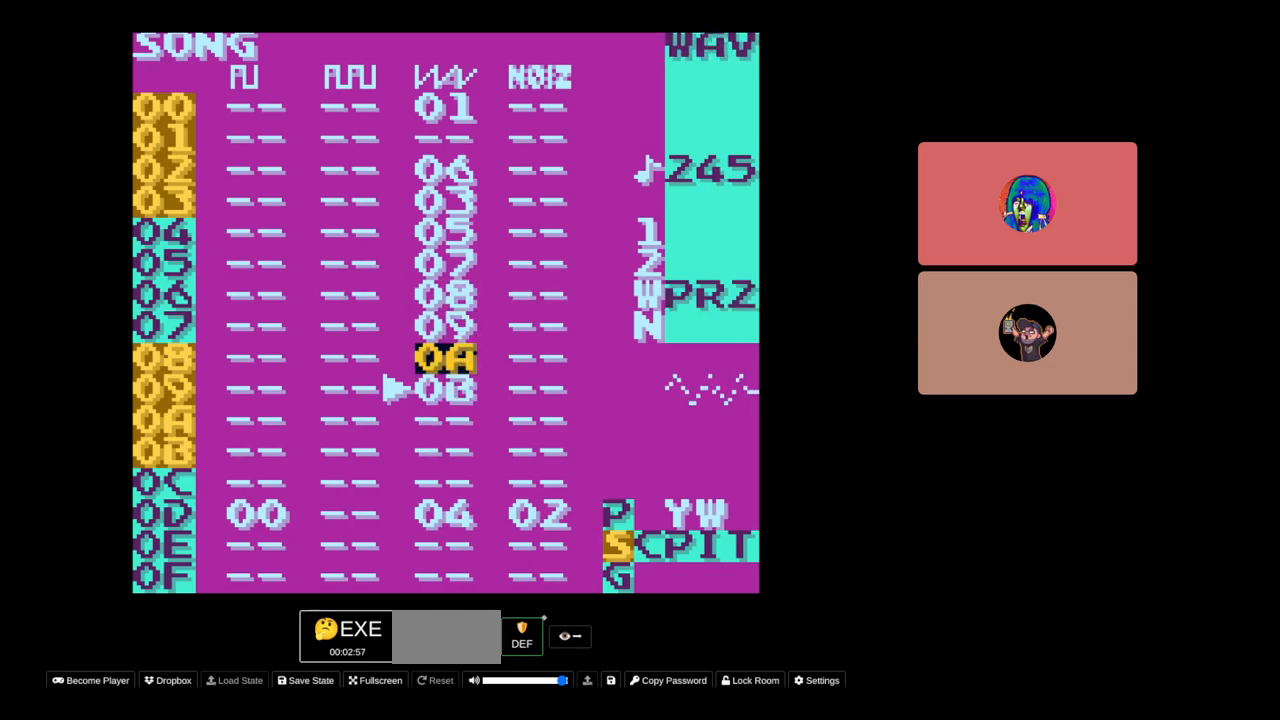
{"buttons": [], "events": [[100, "DPAD_RIGHT", "down"], [233, "DPAD_RIGHT", "up"]]}
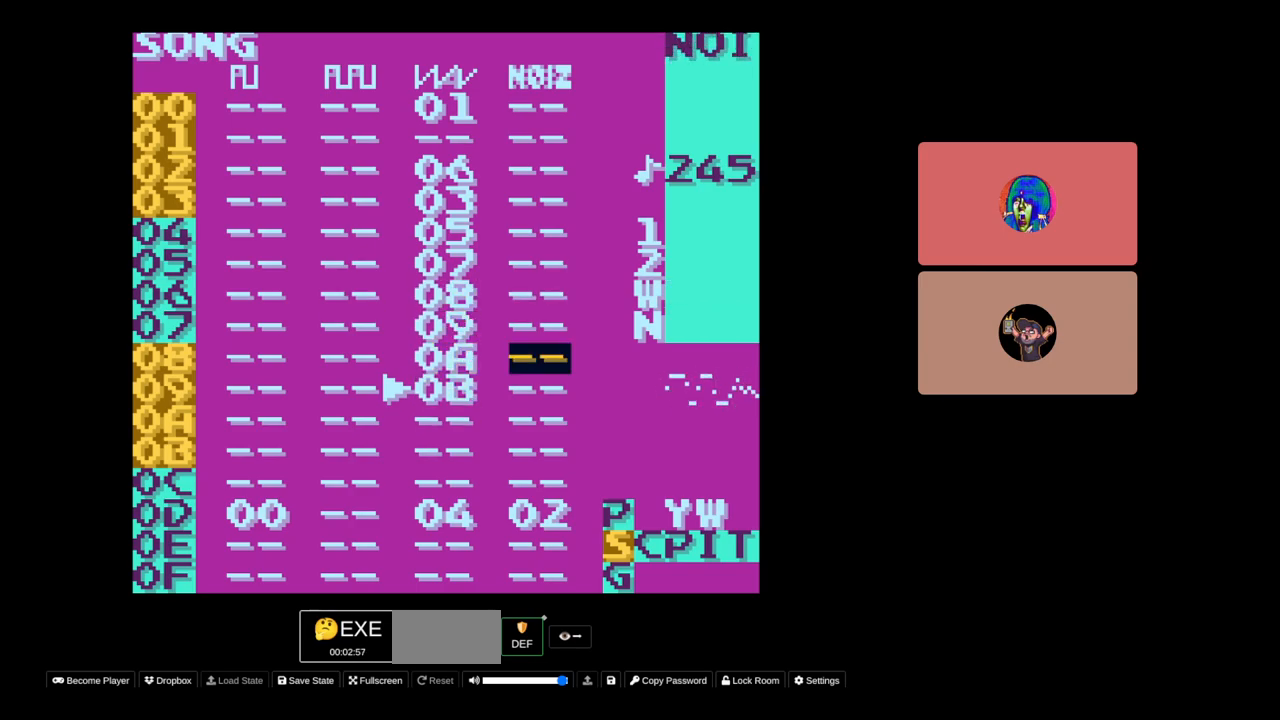
{"buttons": [], "events": [[117, "DPAD_DOWN", "down"], [233, "DPAD_DOWN", "up"], [367, "DPAD_LEFT", "down"], [450, "DPAD_LEFT", "up"]]}
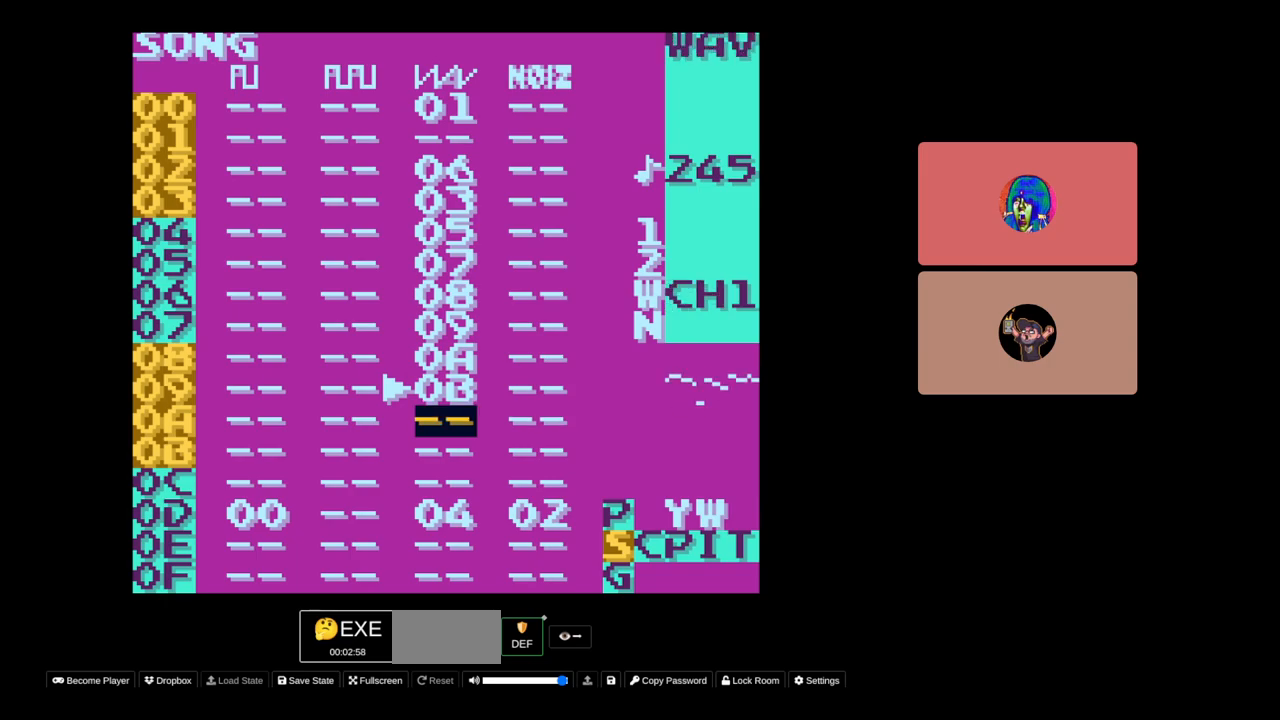
{"buttons": [], "events": [[233, "DPAD_RIGHT", "down"], [367, "DPAD_RIGHT", "up"]]}
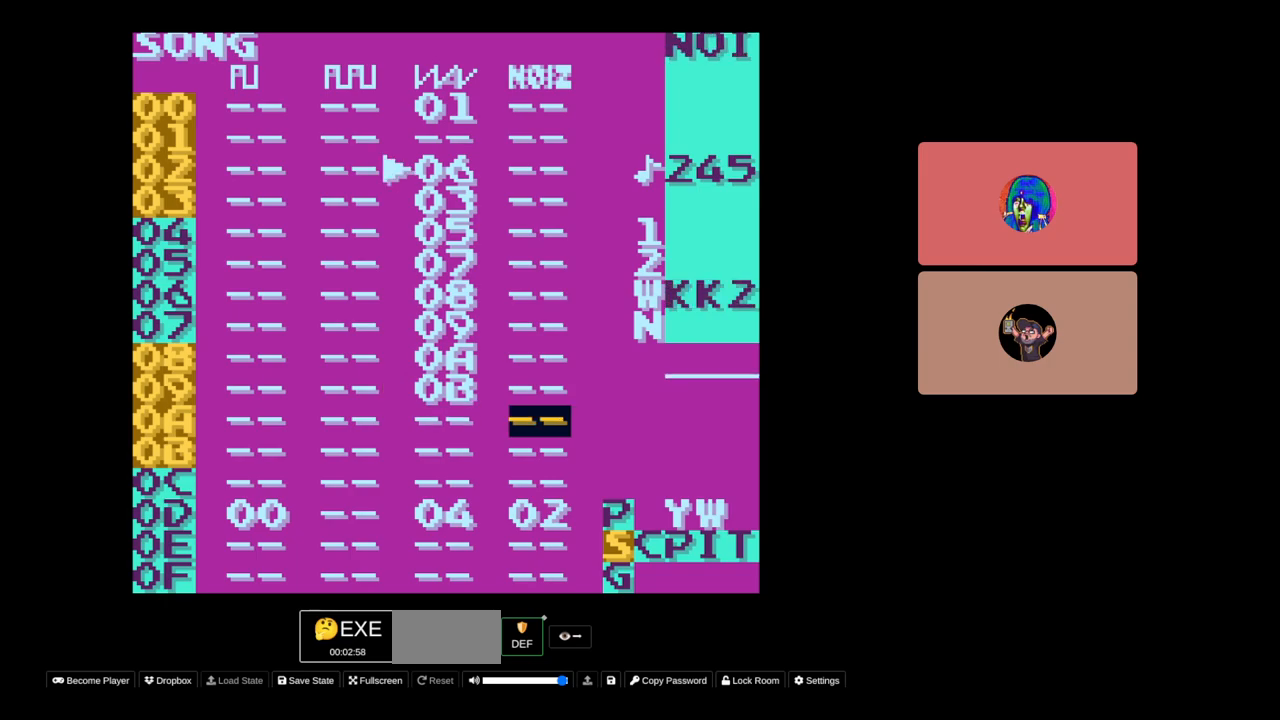
{"buttons": [], "events": [[200, "DPAD_UP", "down"], [333, "DPAD_UP", "up"]]}
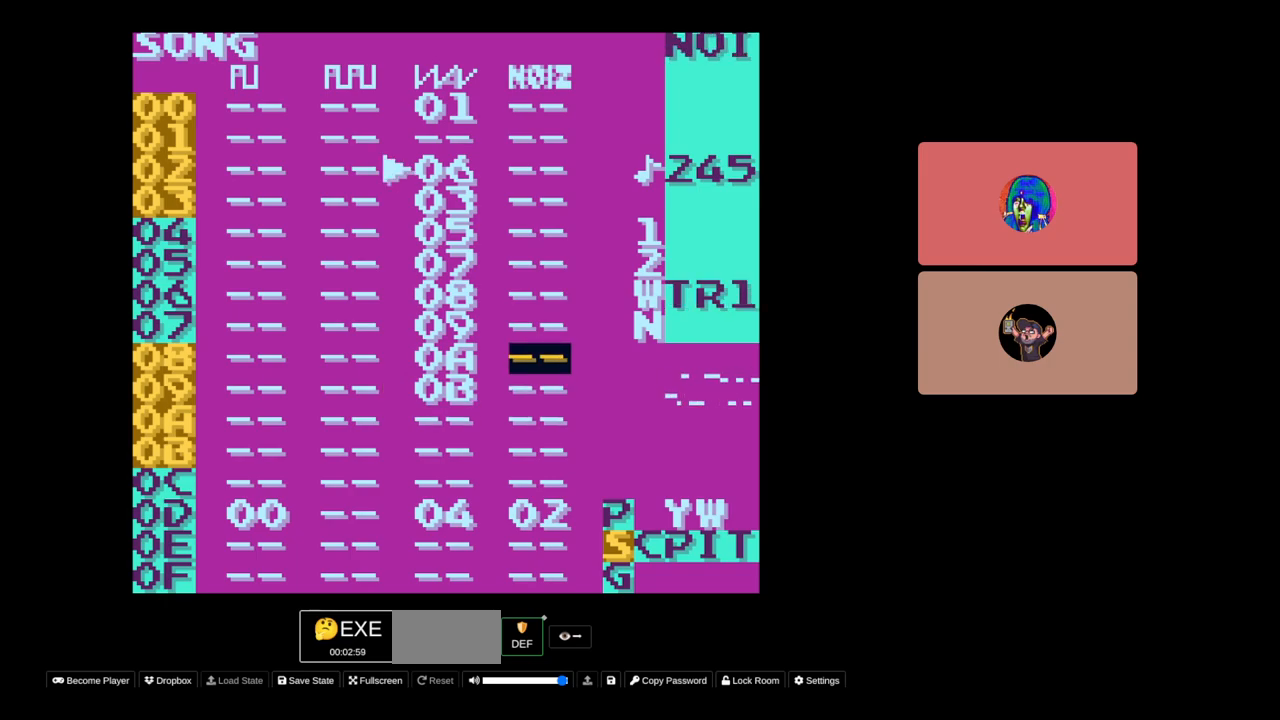
{"buttons": [], "events": [[133, "DPAD_LEFT", "down"], [233, "DPAD_LEFT", "up"], [333, "START", "down"], [433, "START", "up"]]}
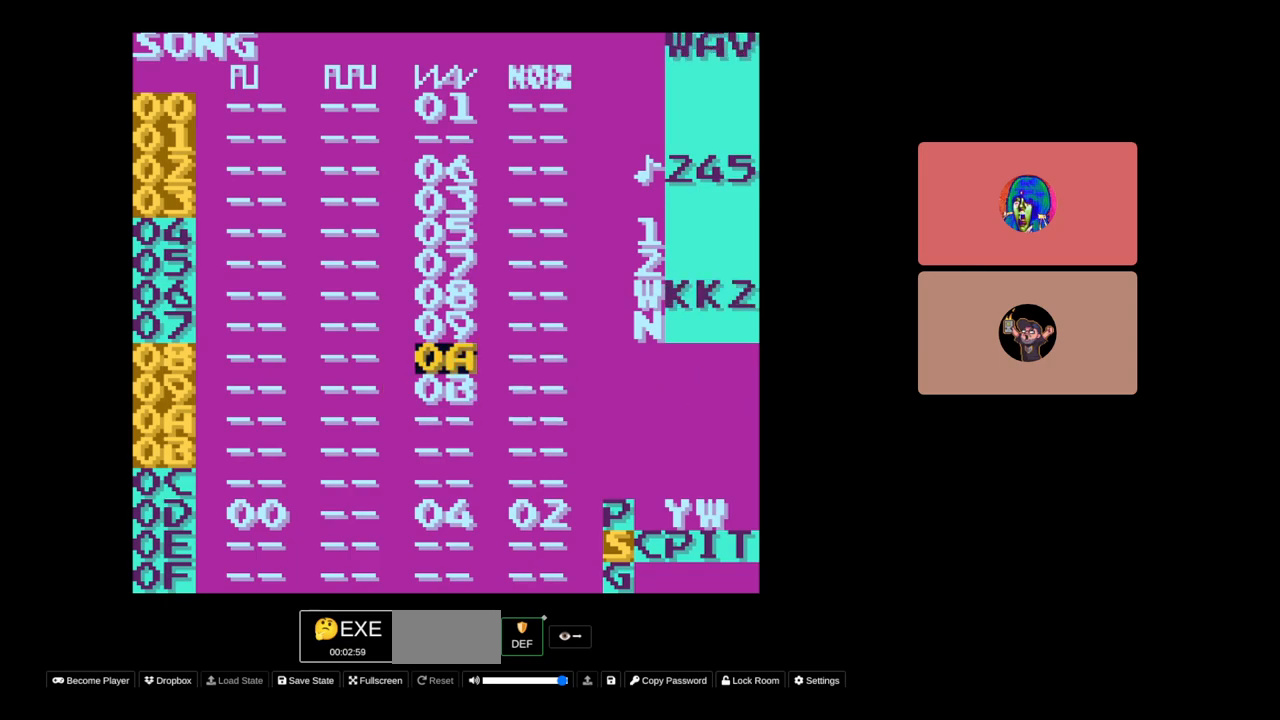
{"buttons": ["DPAD_UP"], "events": [[267, "DPAD_UP", "down"]]}
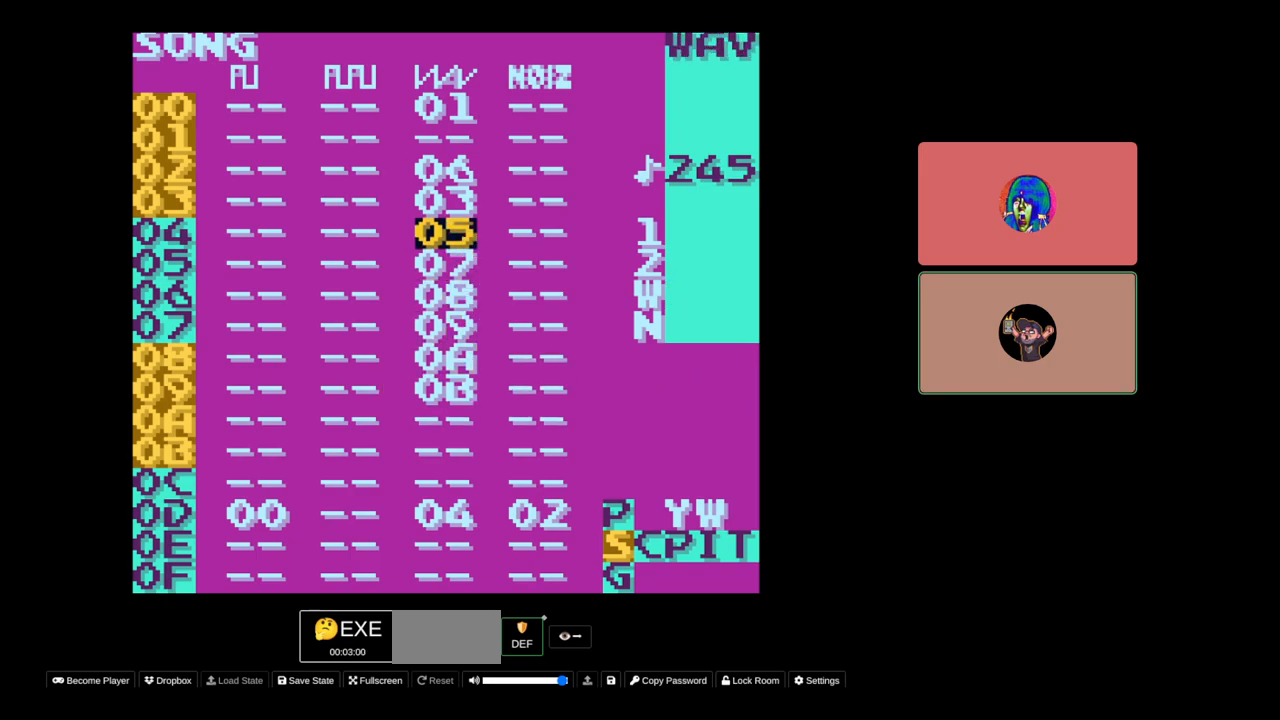
{"buttons": [], "events": [[50, "DPAD_UP", "up"], [433, "DPAD_DOWN", "down"], [500, "DPAD_DOWN", "up"]]}
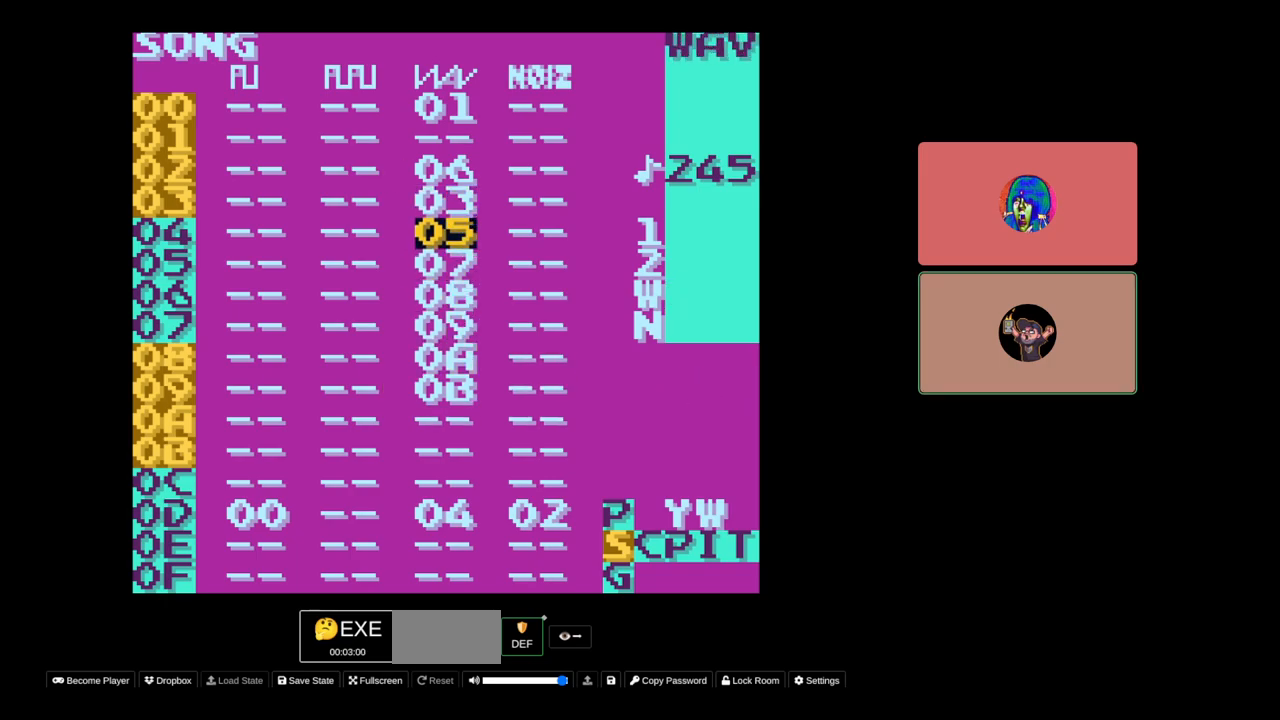
{"buttons": [], "events": [[33, "START", "down"], [167, "START", "up"]]}
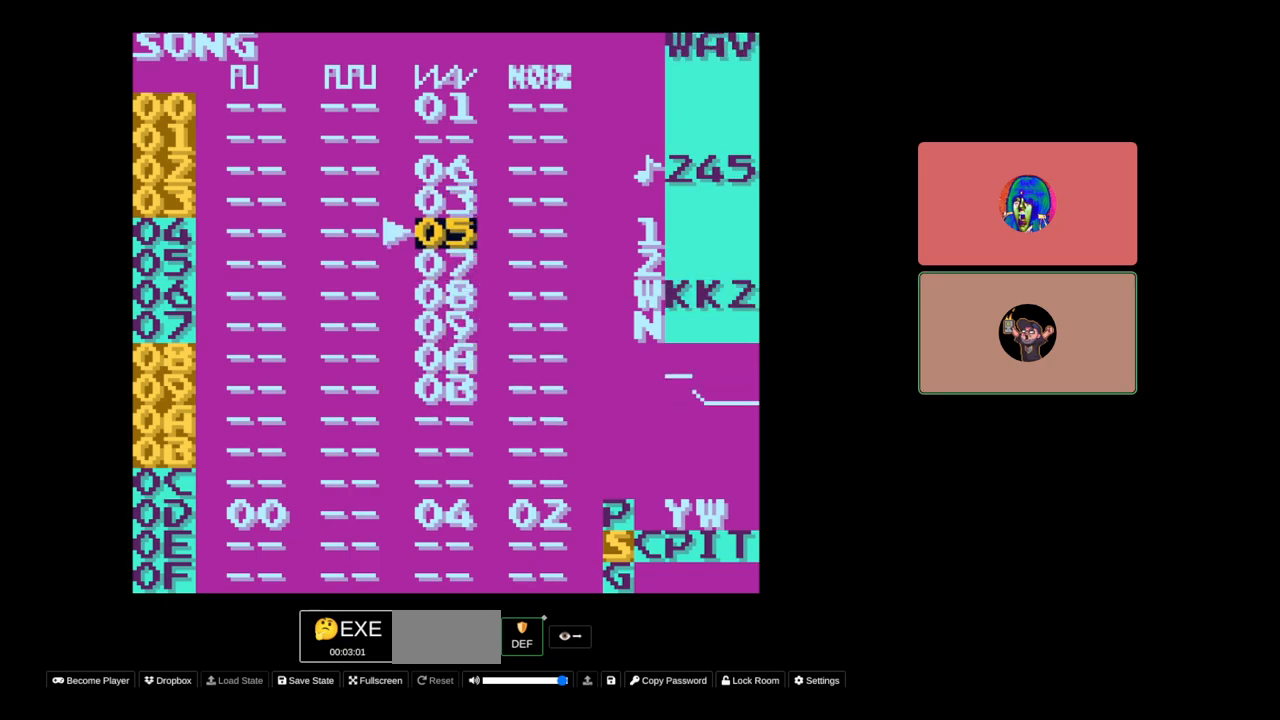
{"buttons": [], "events": []}
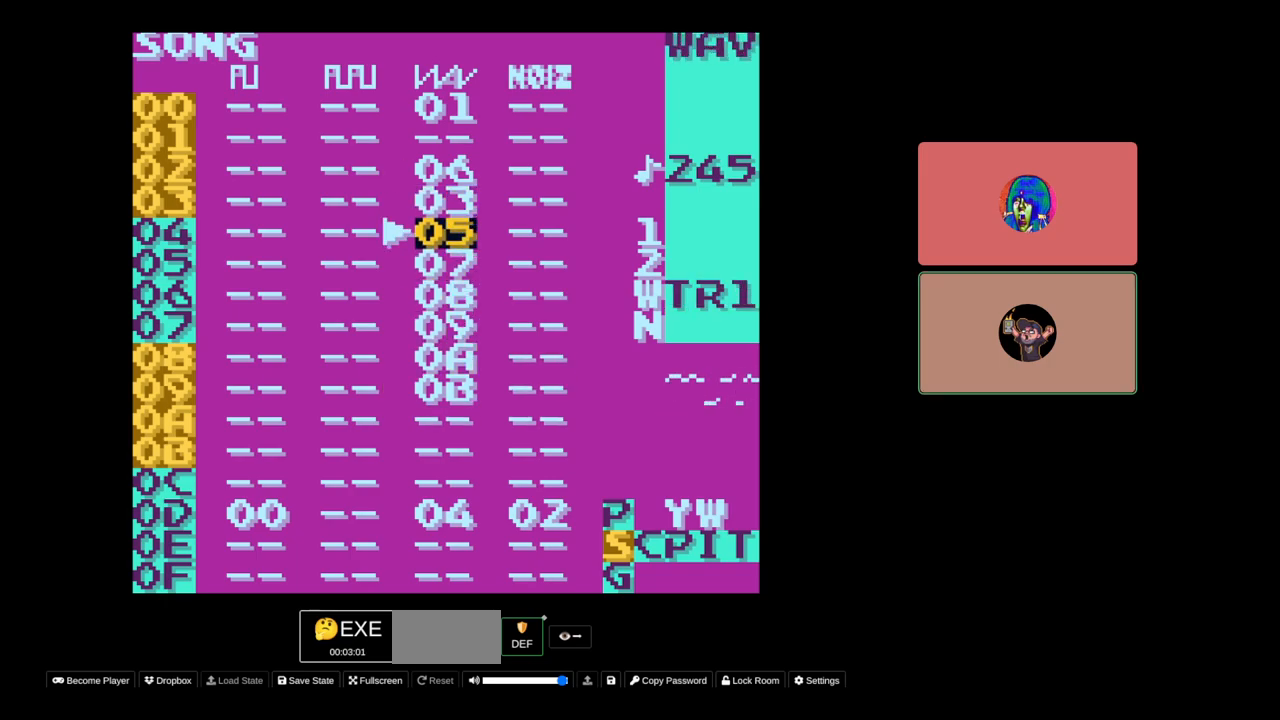
{"buttons": [], "events": [[217, "START", "down"], [317, "START", "up"]]}
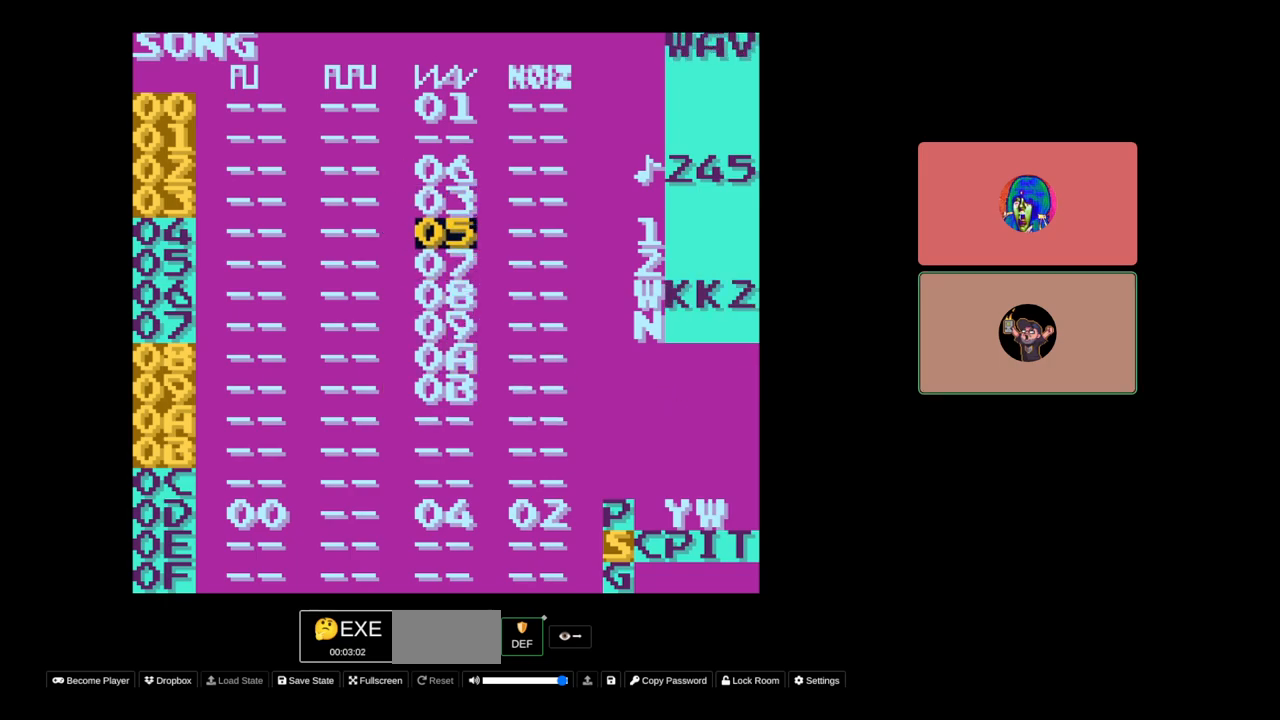
{"buttons": ["DPAD_UP"], "events": [[367, "DPAD_UP", "down"]]}
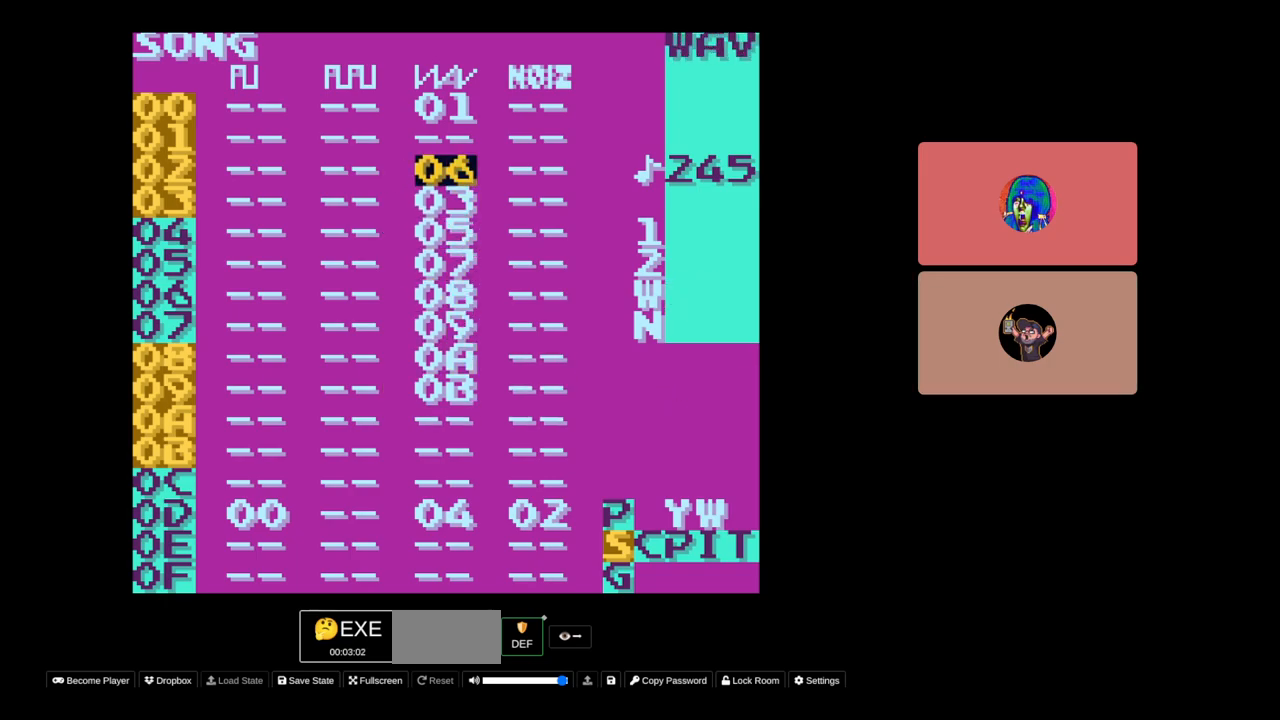
{"buttons": ["DPAD_DOWN"], "events": [[50, "DPAD_UP", "up"], [433, "DPAD_DOWN", "down"]]}
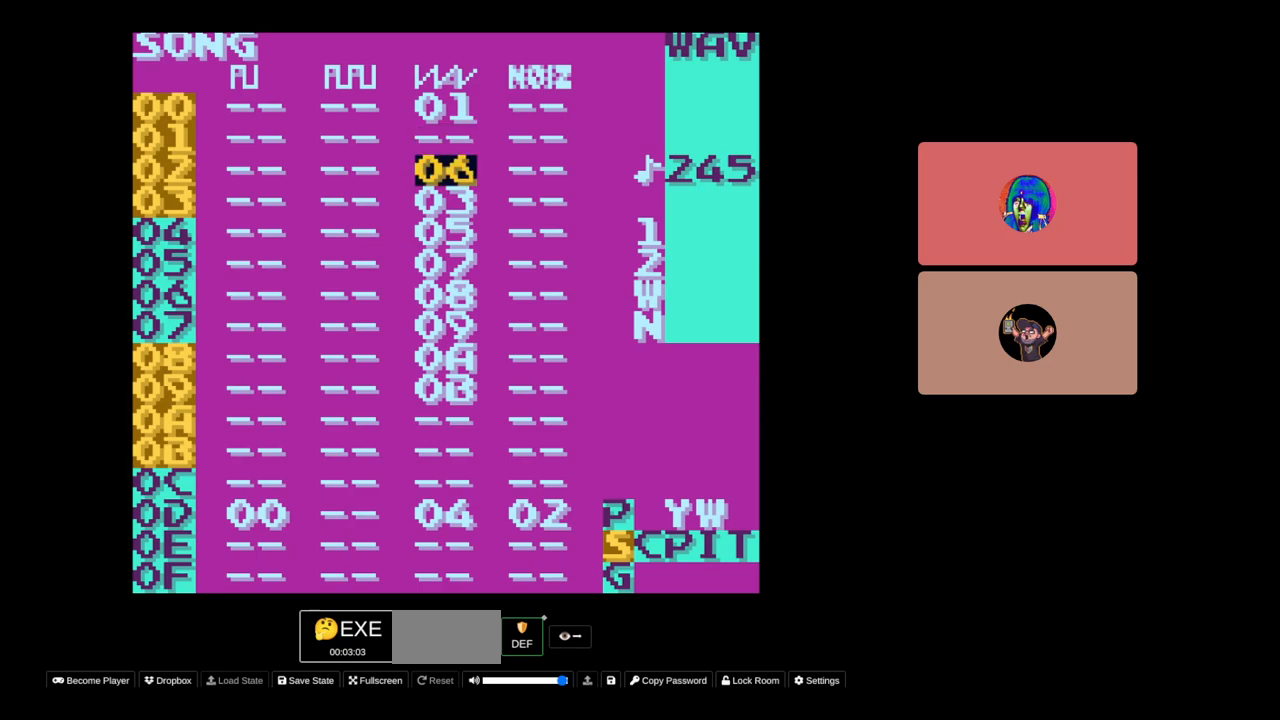
{"buttons": [], "events": [[67, "DPAD_DOWN", "up"]]}
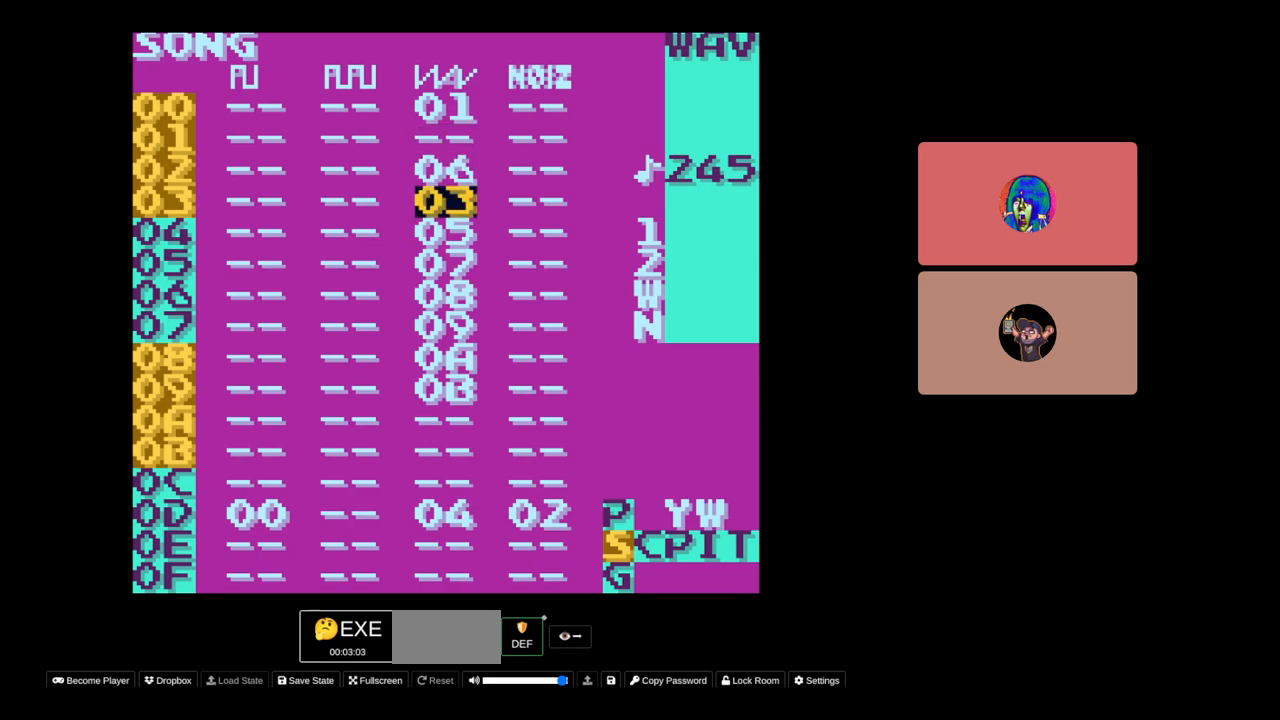
{"buttons": [], "events": [[67, "DPAD_UP", "down"], [133, "DPAD_UP", "up"]]}
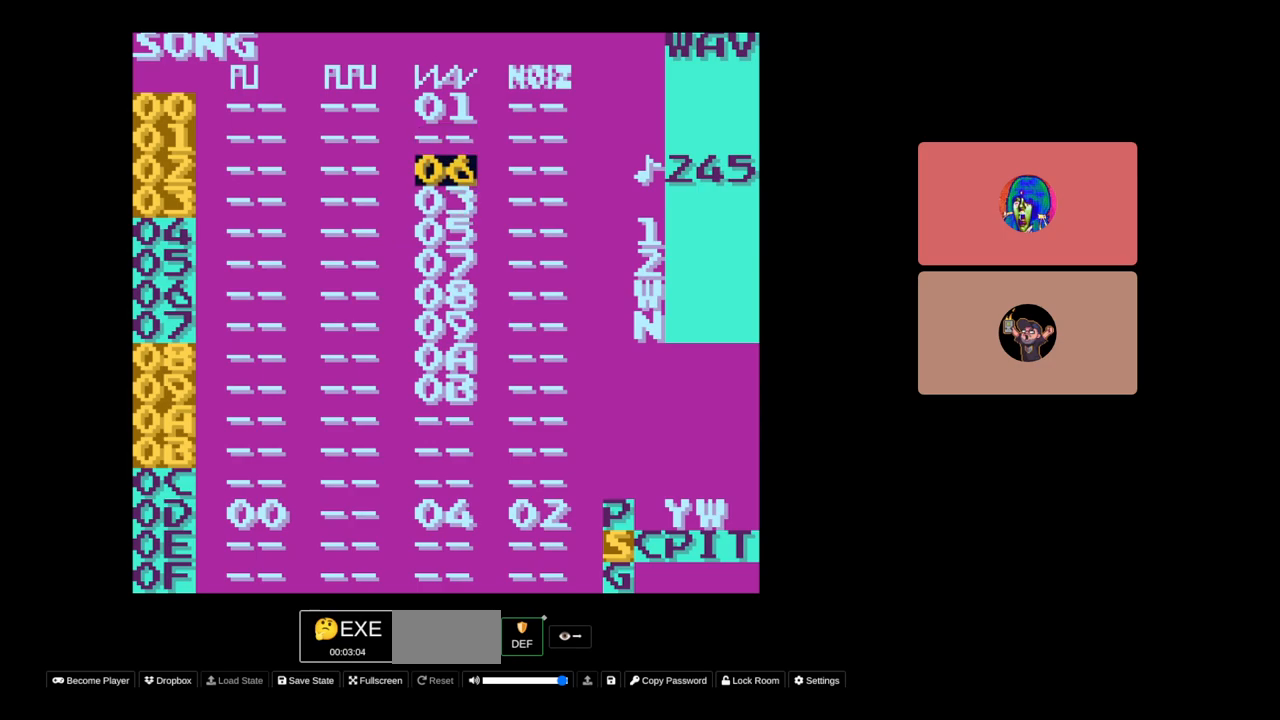
{"buttons": [], "events": []}
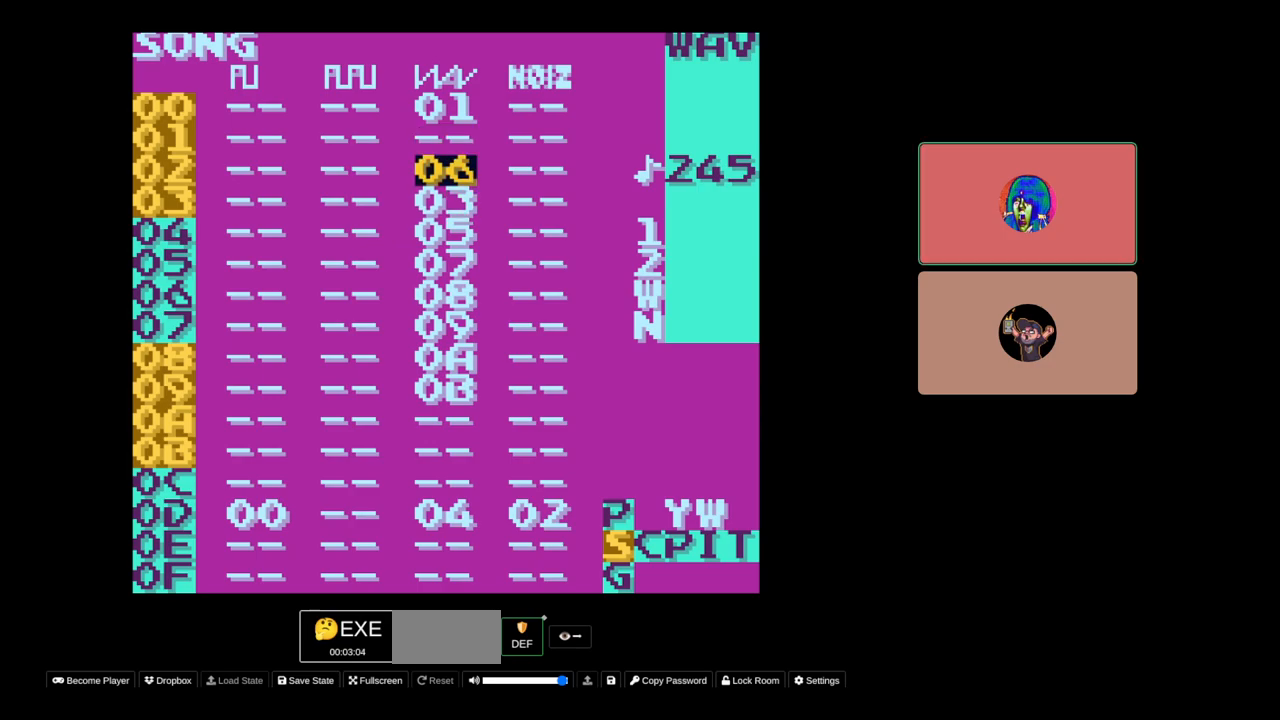
{"buttons": [], "events": [[17, "DPAD_DOWN", "down"], [67, "DPAD_DOWN", "up"], [300, "DPAD_UP", "down"], [383, "DPAD_UP", "up"]]}
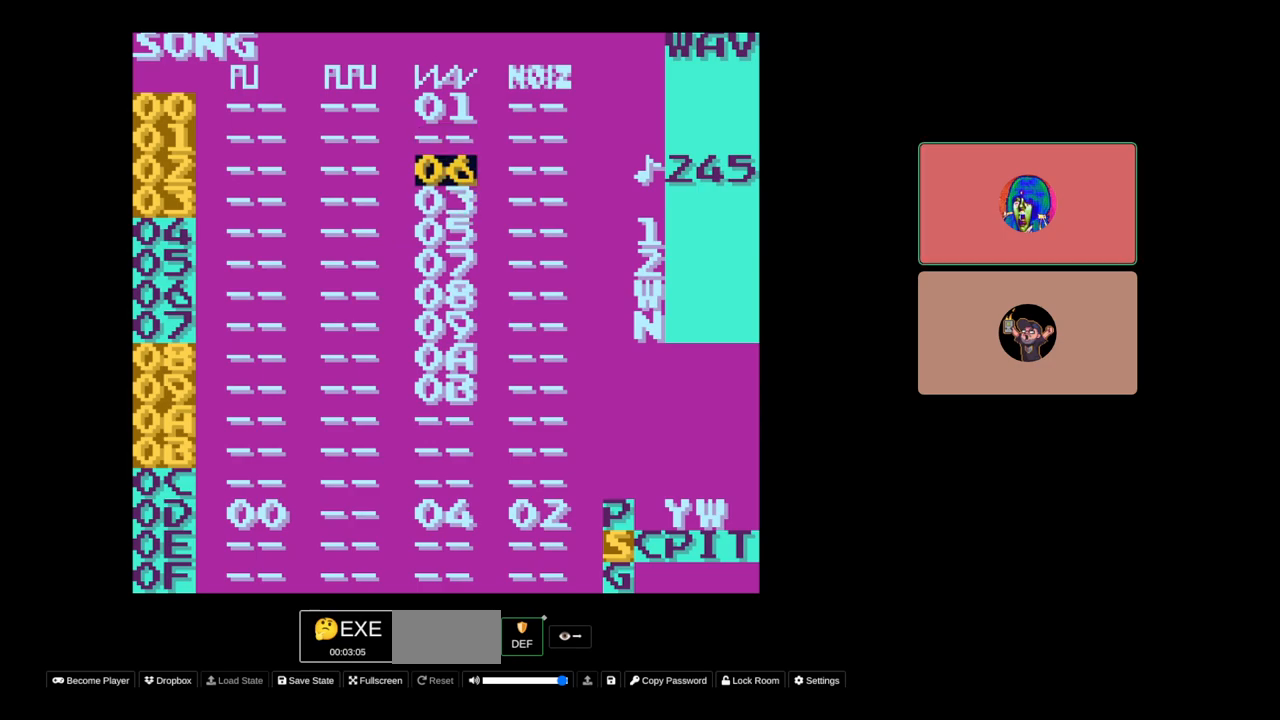
{"buttons": [], "events": []}
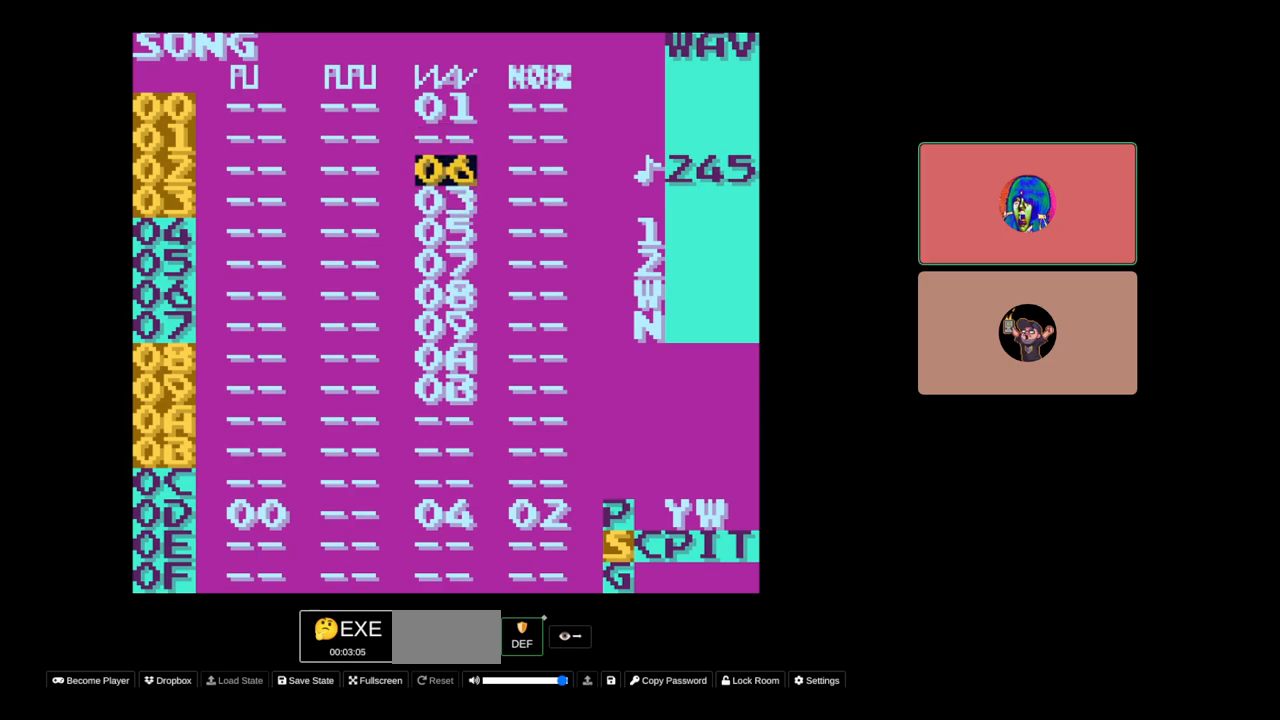
{"buttons": ["DPAD_DOWN"], "events": [[300, "DPAD_DOWN", "down"]]}
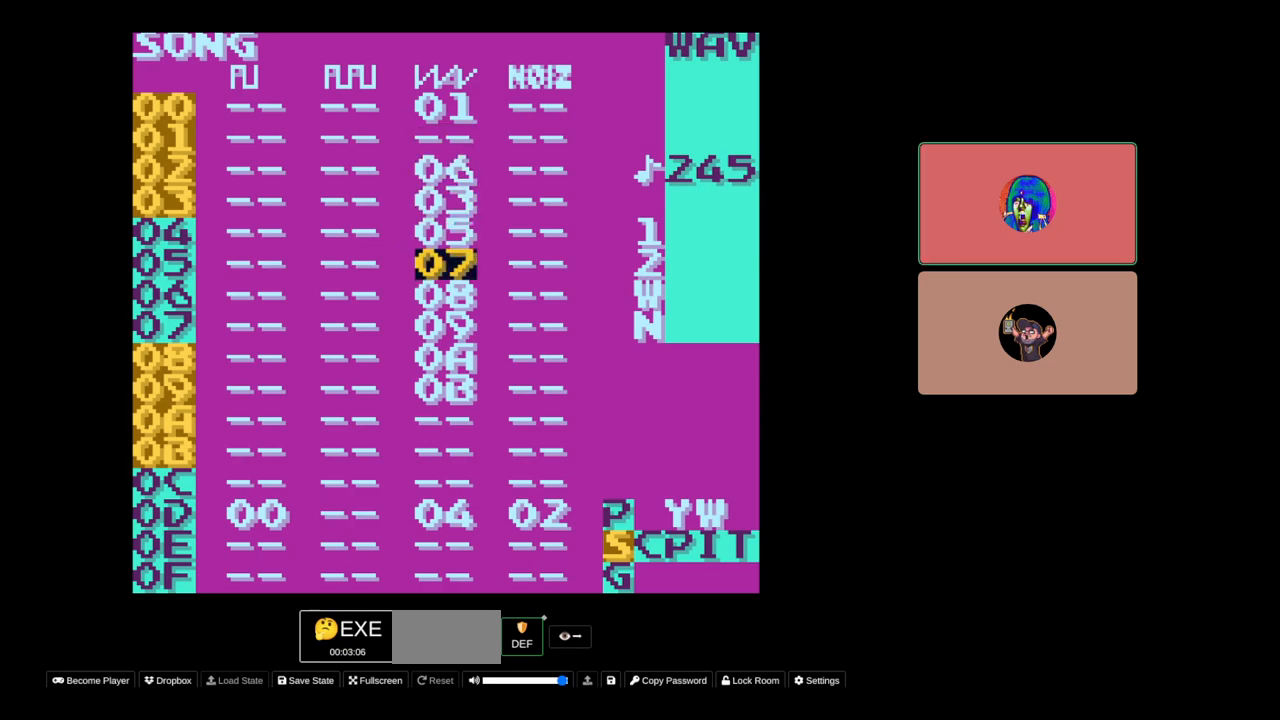
{"buttons": [], "events": [[250, "DPAD_DOWN", "up"]]}
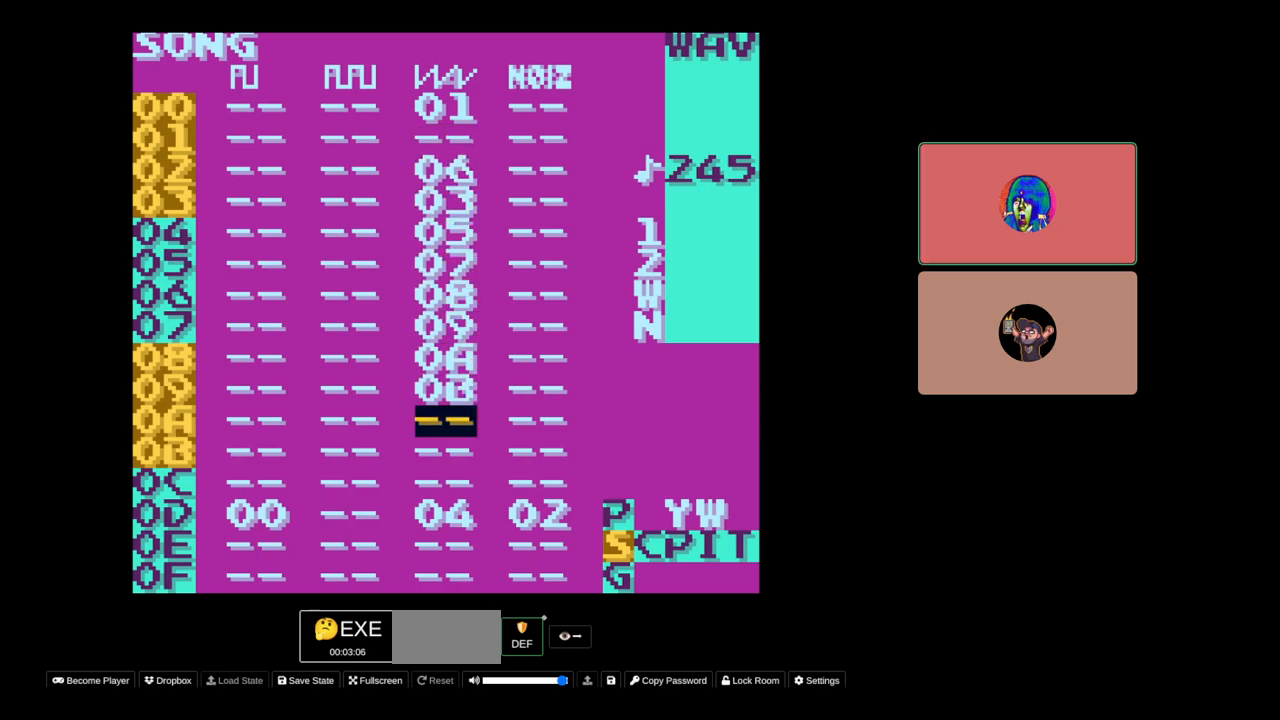
{"buttons": ["DPAD_UP"], "events": [[50, "DPAD_UP", "down"], [100, "DPAD_UP", "up"], [283, "DPAD_UP", "down"]]}
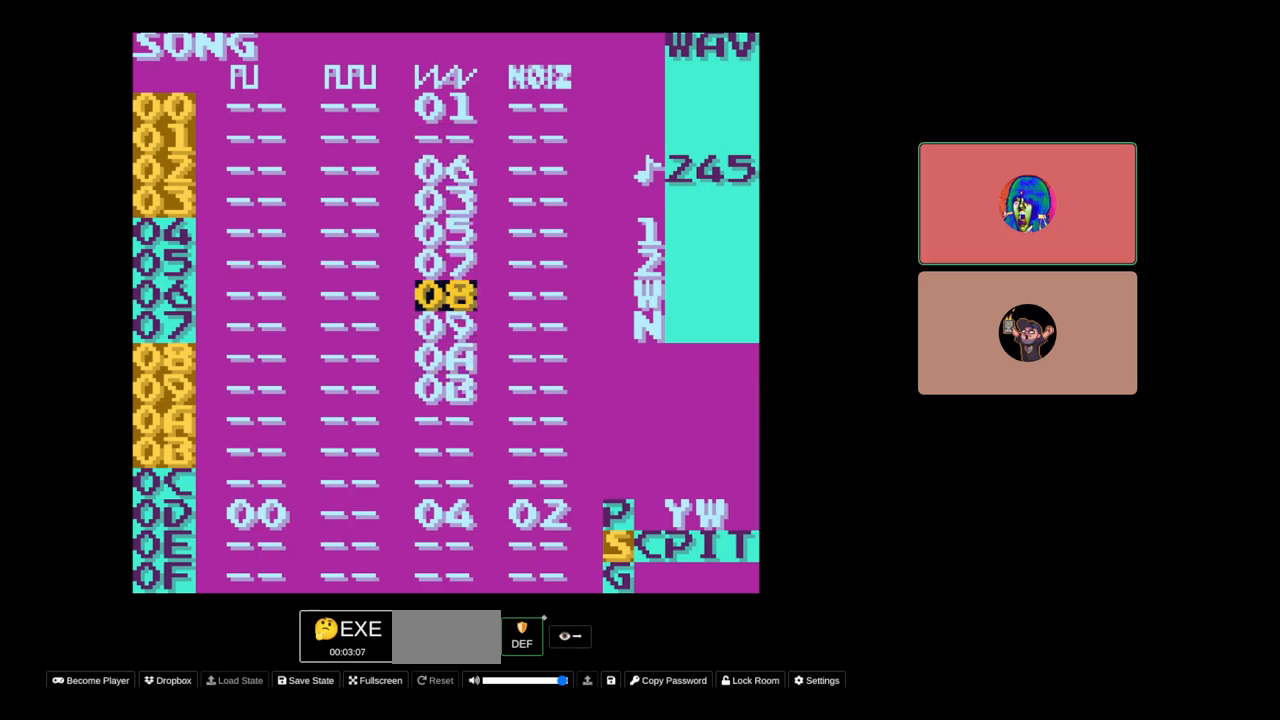
{"buttons": [], "events": [[67, "DPAD_UP", "up"], [250, "DPAD_DOWN", "down"], [367, "DPAD_DOWN", "up"]]}
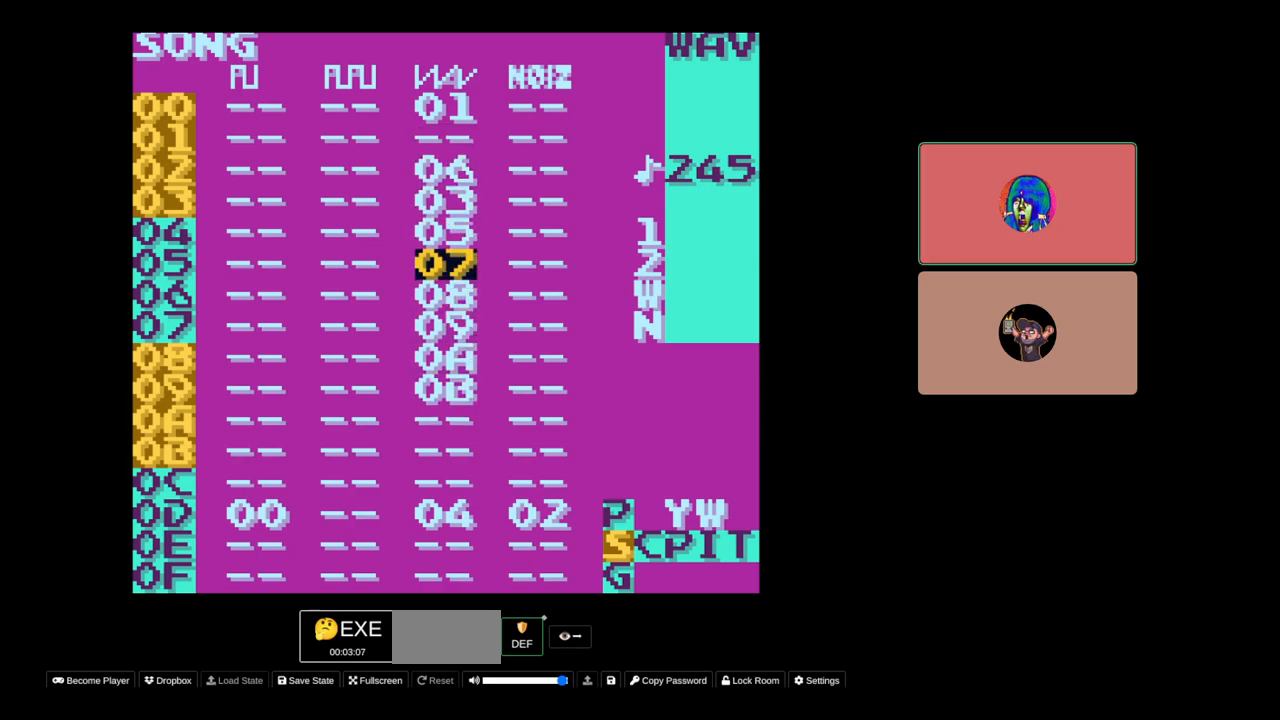
{"buttons": [], "events": [[17, "DPAD_UP", "down"], [217, "DPAD_UP", "up"]]}
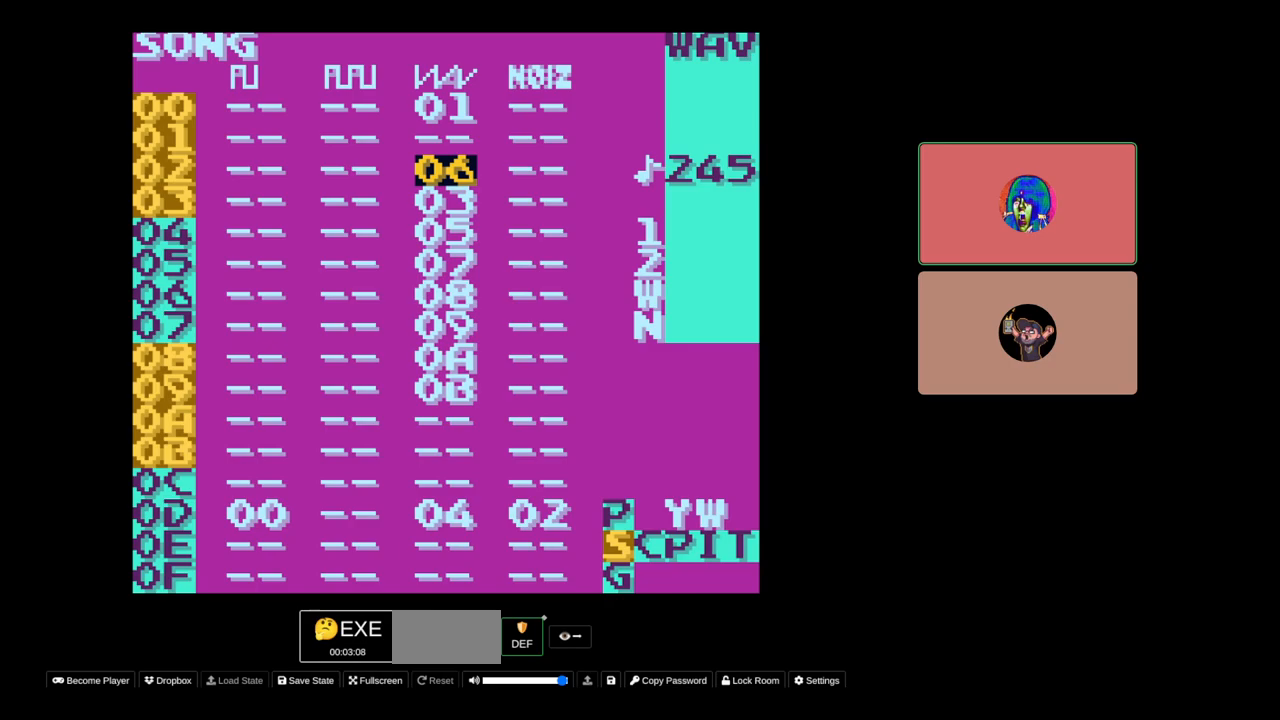
{"buttons": [], "events": [[50, "SELECT", "down"], [117, "DPAD_RIGHT", "down"], [200, "DPAD_RIGHT", "up"], [300, "SELECT", "up"]]}
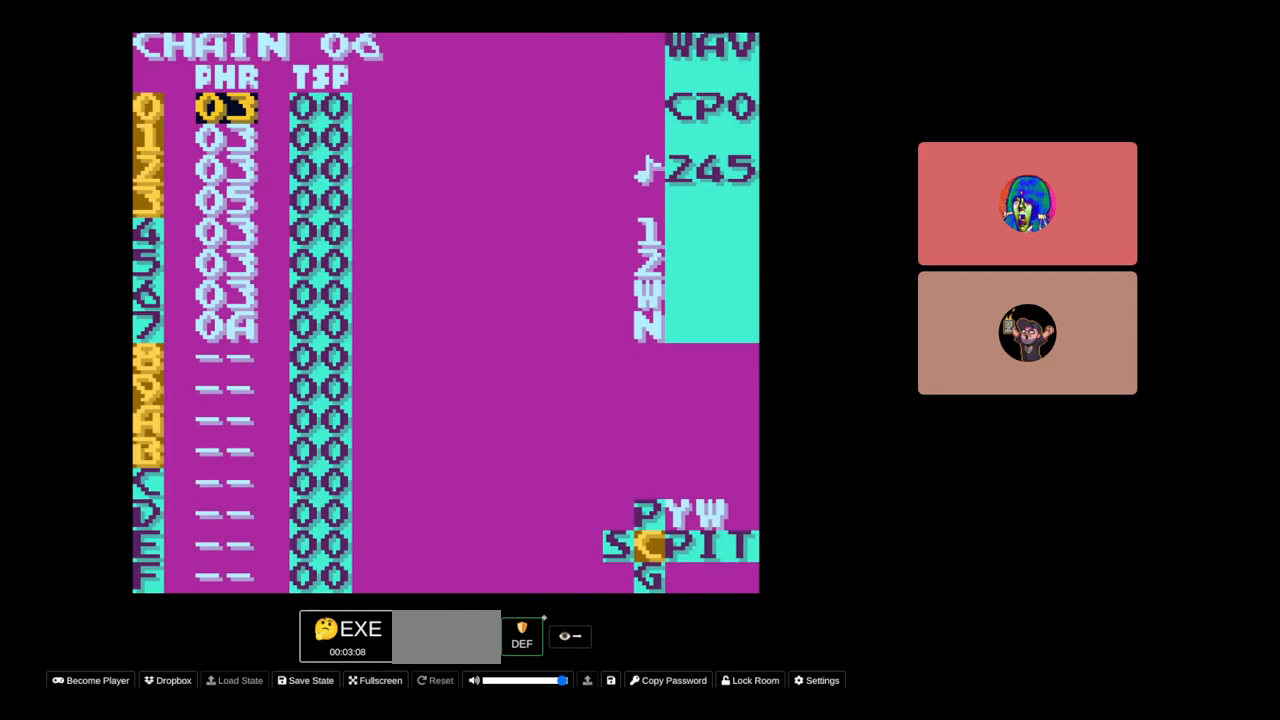
{"buttons": ["SELECT"], "events": [[183, "SELECT", "down"], [250, "DPAD_LEFT", "down"], [367, "DPAD_LEFT", "up"]]}
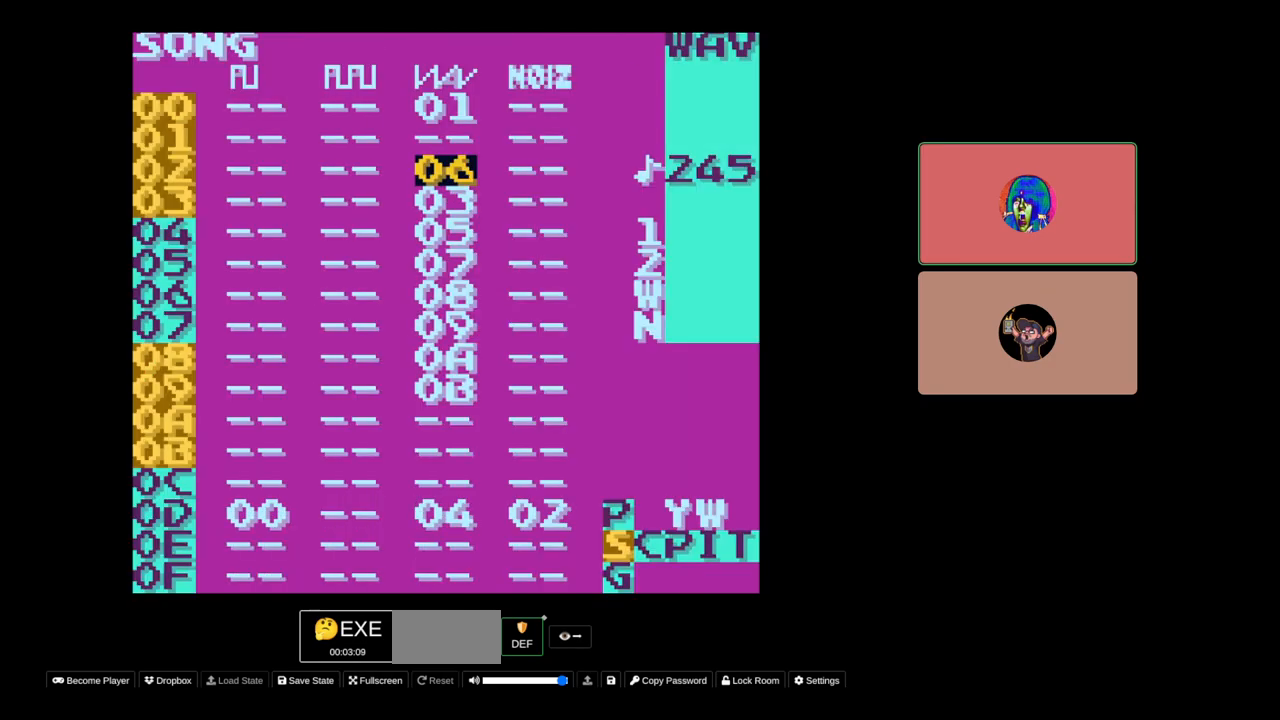
{"buttons": [], "events": [[17, "SELECT", "up"]]}